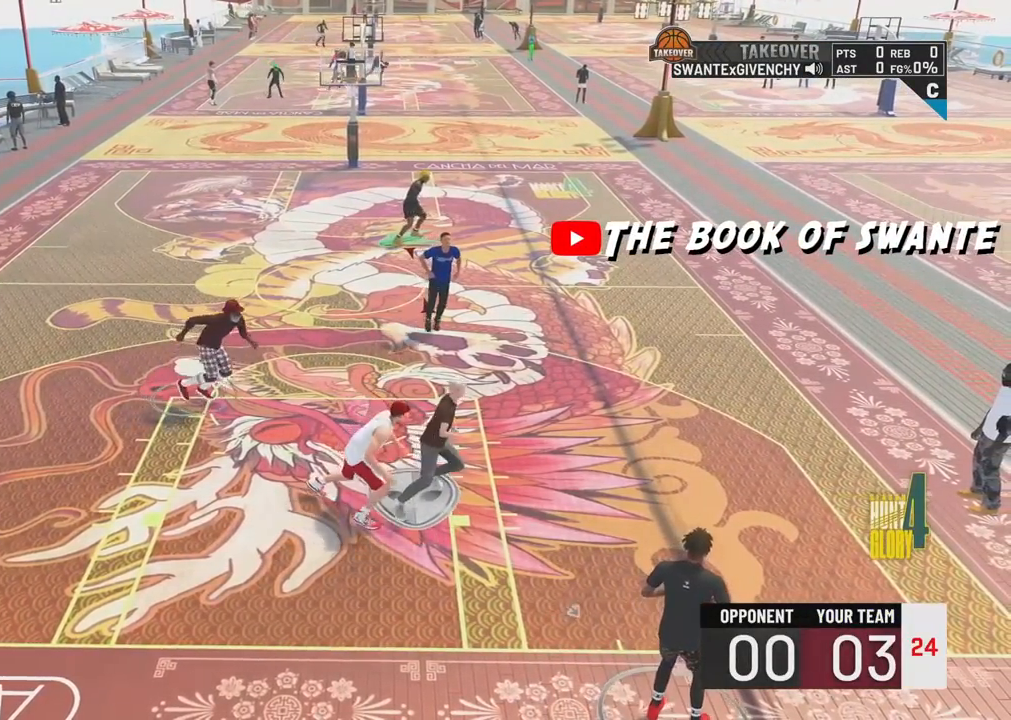
Gameplay with a controller (PlayStation layout); each line is a JSON object with the inputs held at the frame after it. "events" lists button and stick changes between this image and that frame as [ms after this image, input, new state], when the widget could be followed in between.
{"buttons": [], "left_stick": "up-right", "right_stick": "center", "events": [[333, "left_stick", "up"], [500, "left_stick", "up-right"]]}
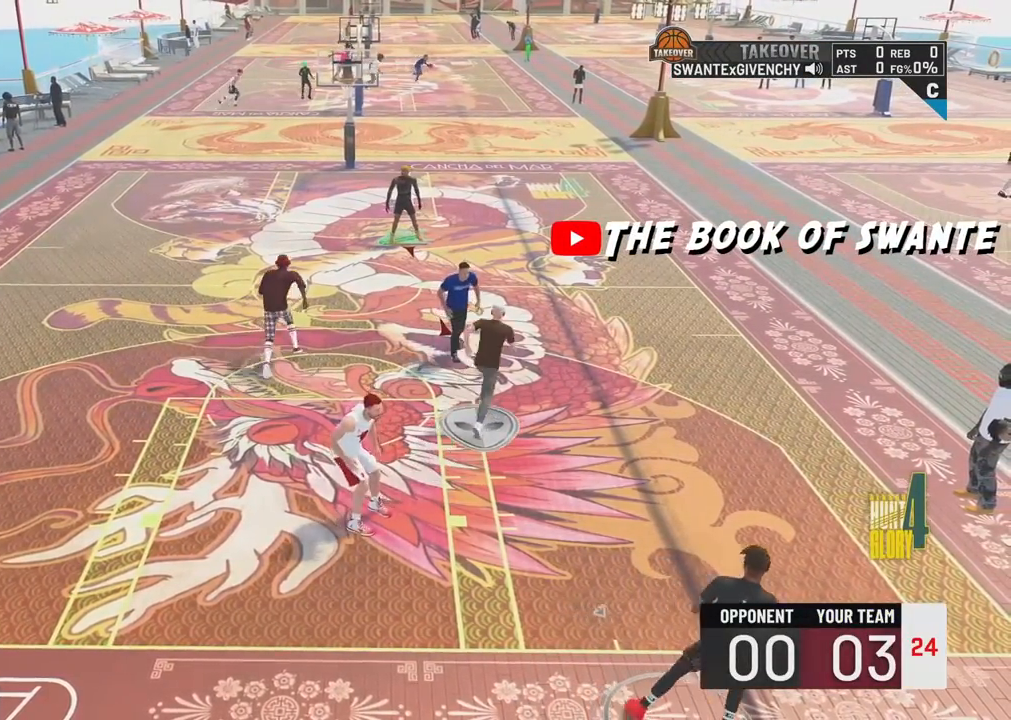
{"buttons": [], "left_stick": "up-left", "right_stick": "center", "events": [[233, "left_stick", "center"], [483, "left_stick", "up-left"]]}
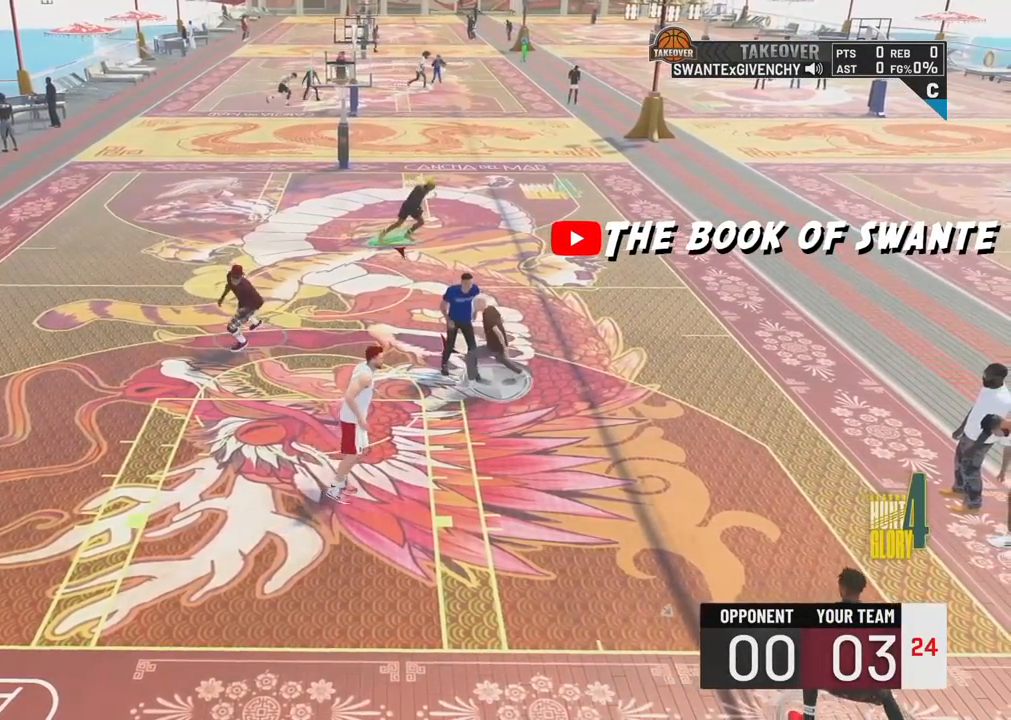
{"buttons": [], "left_stick": "up-left", "right_stick": "center", "events": []}
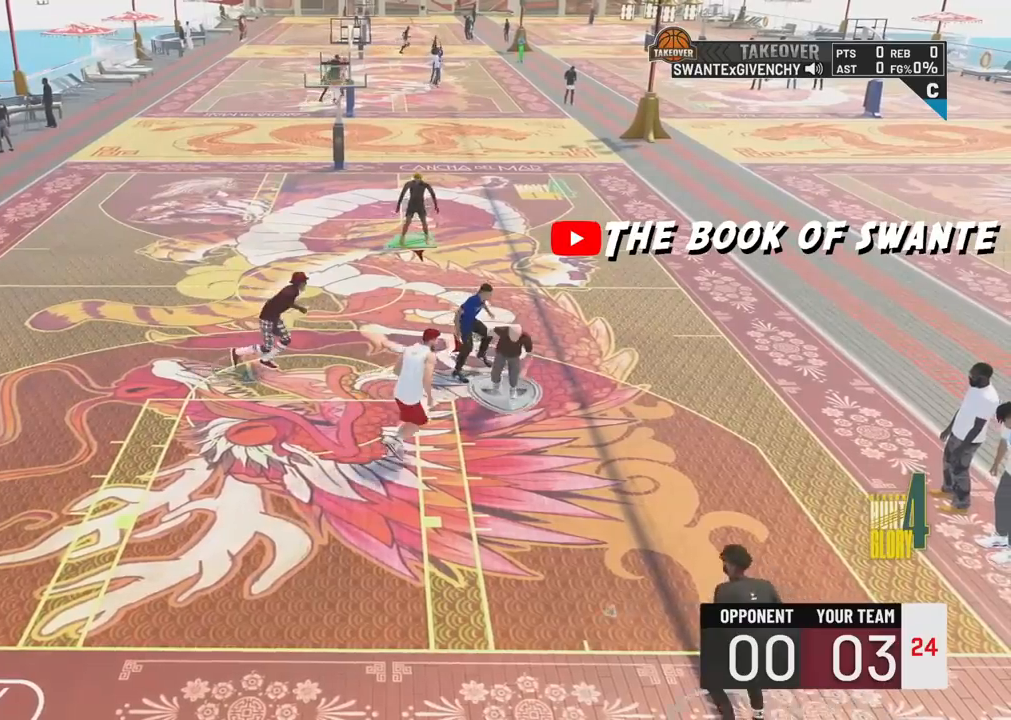
{"buttons": [], "left_stick": "center", "right_stick": "center", "events": [[167, "left_stick", "center"]]}
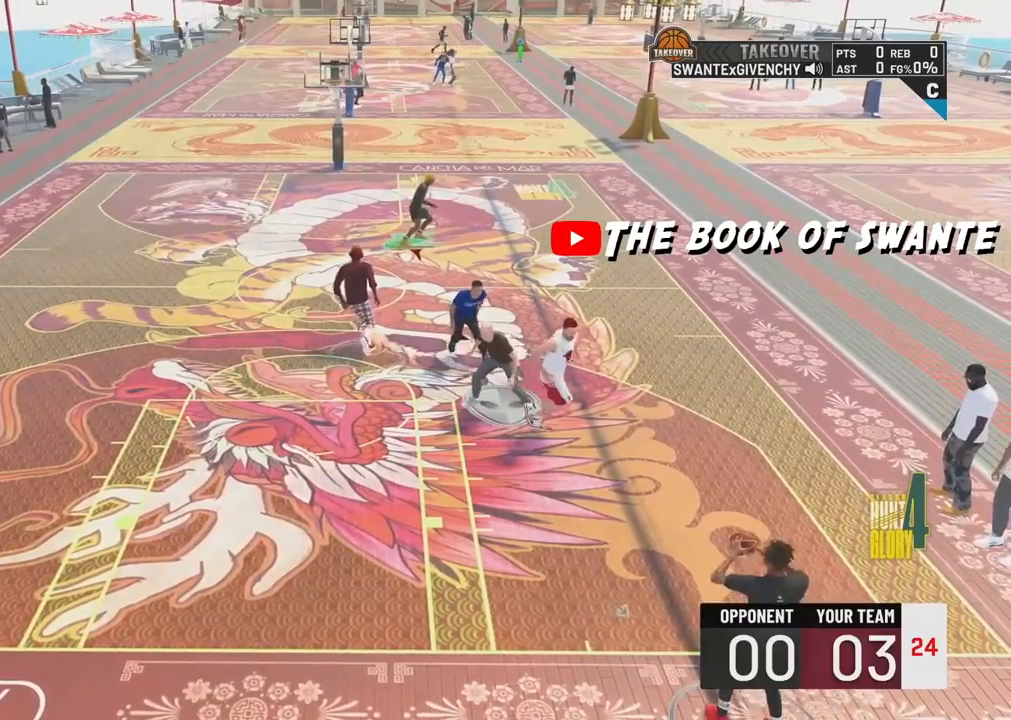
{"buttons": [], "left_stick": "up", "right_stick": "center", "events": [[183, "left_stick", "left"], [233, "left_stick", "up-left"], [400, "left_stick", "up"]]}
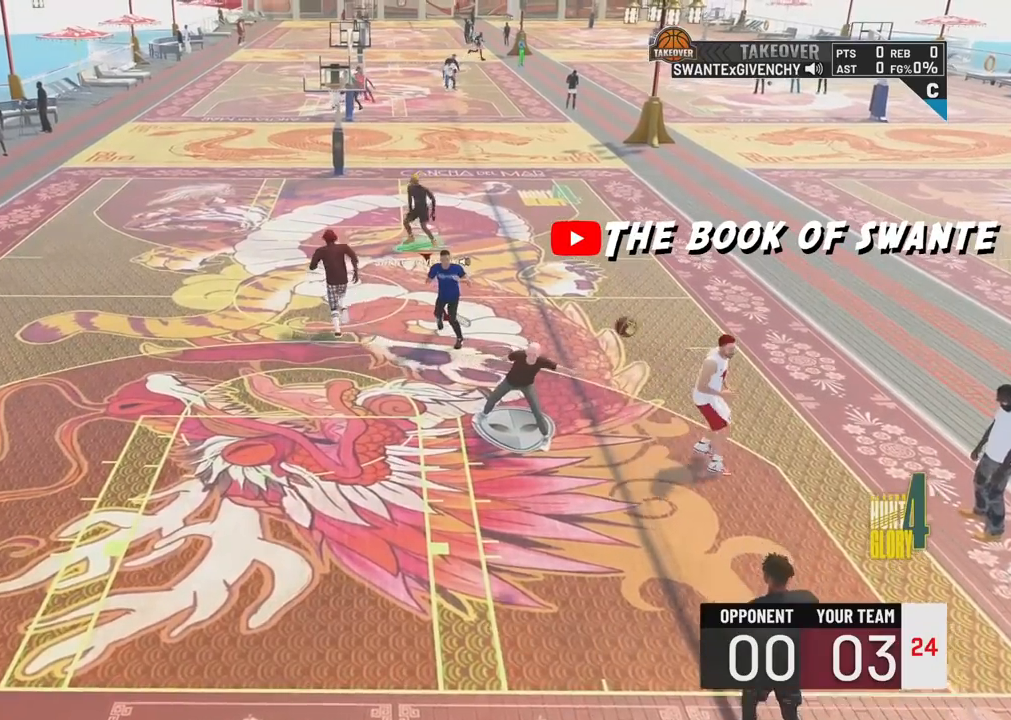
{"buttons": [], "left_stick": "center", "right_stick": "center", "events": [[350, "left_stick", "center"]]}
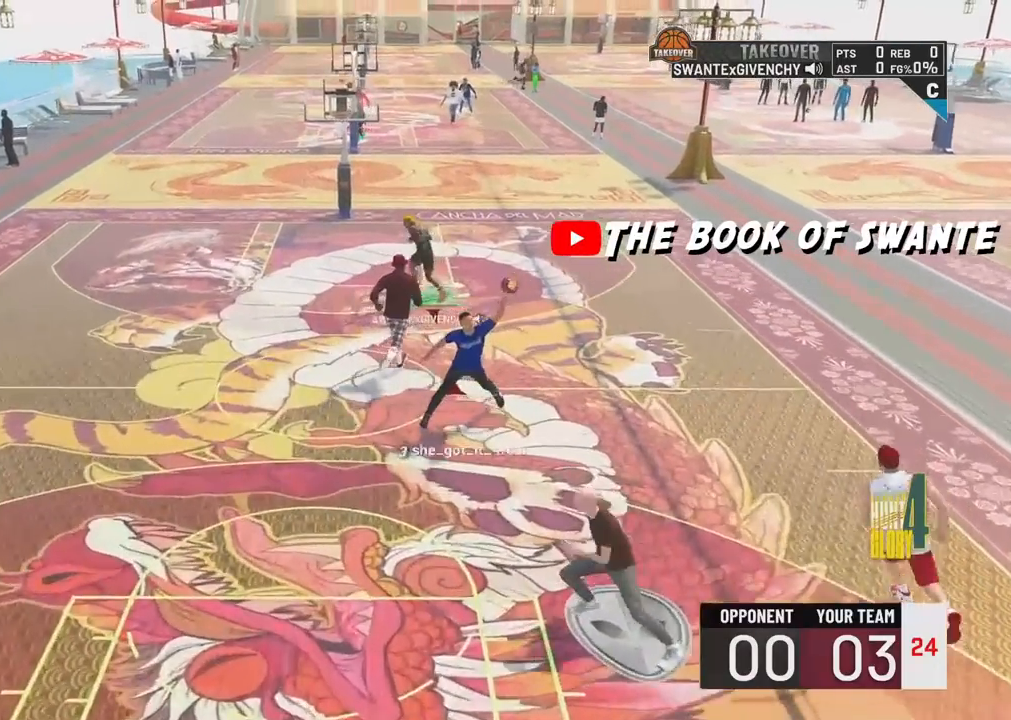
{"buttons": [], "left_stick": "right", "right_stick": "center", "events": [[83, "left_stick", "up-left"], [267, "left_stick", "center"], [400, "left_stick", "right"]]}
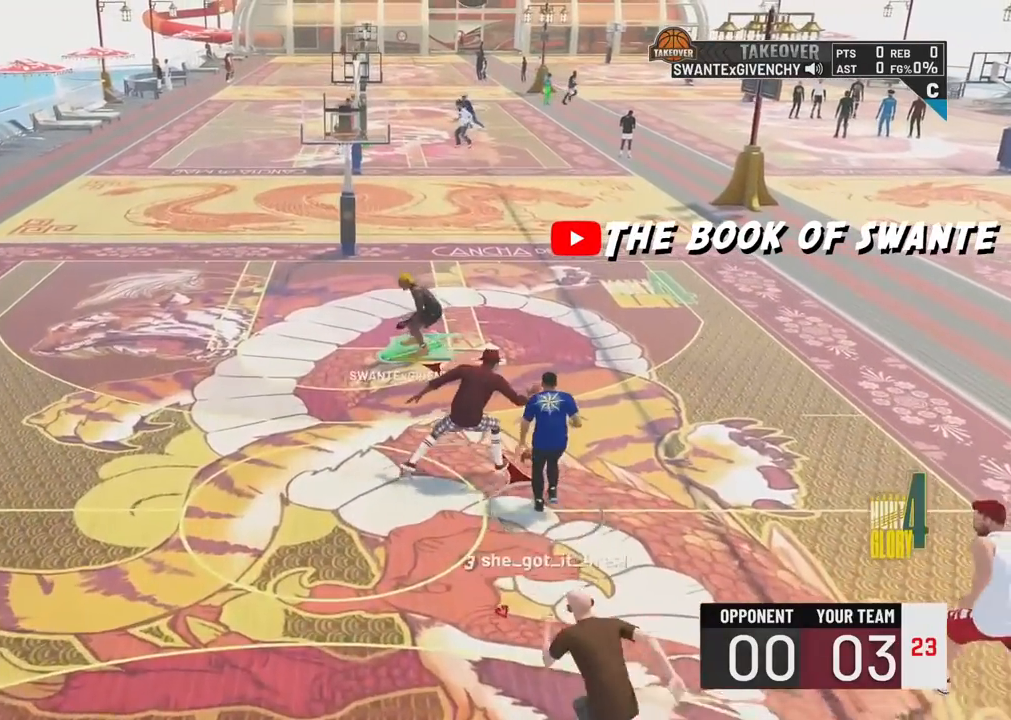
{"buttons": [], "left_stick": "up-right", "right_stick": "center", "events": [[400, "left_stick", "up-right"]]}
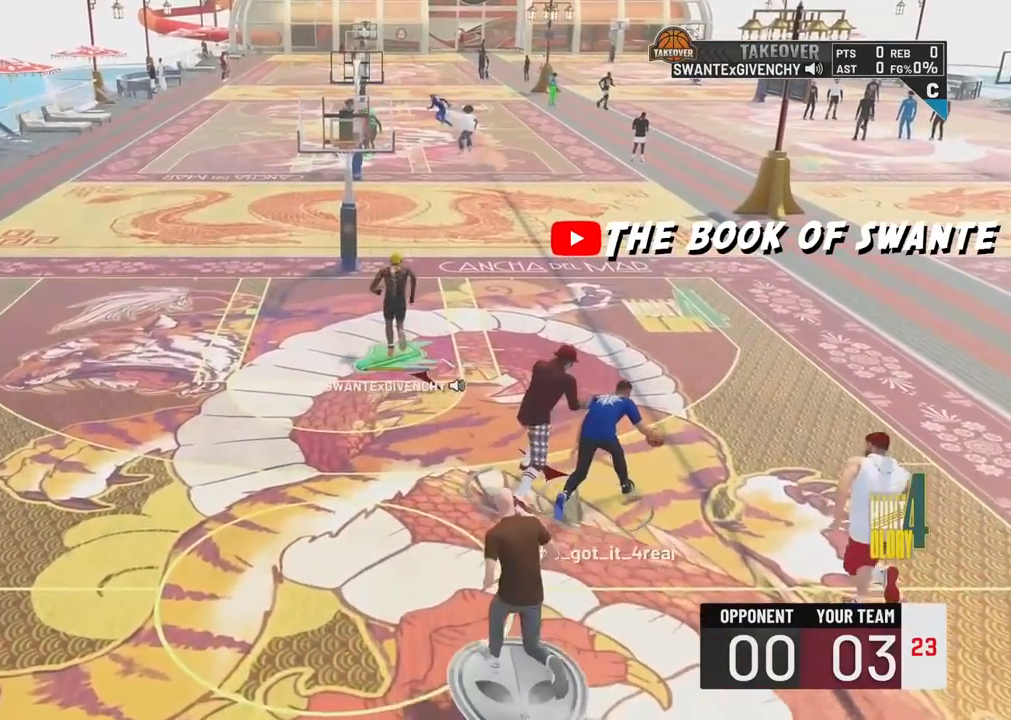
{"buttons": ["L2"], "left_stick": "center", "right_stick": "center", "events": [[283, "L2", "down"], [433, "left_stick", "center"]]}
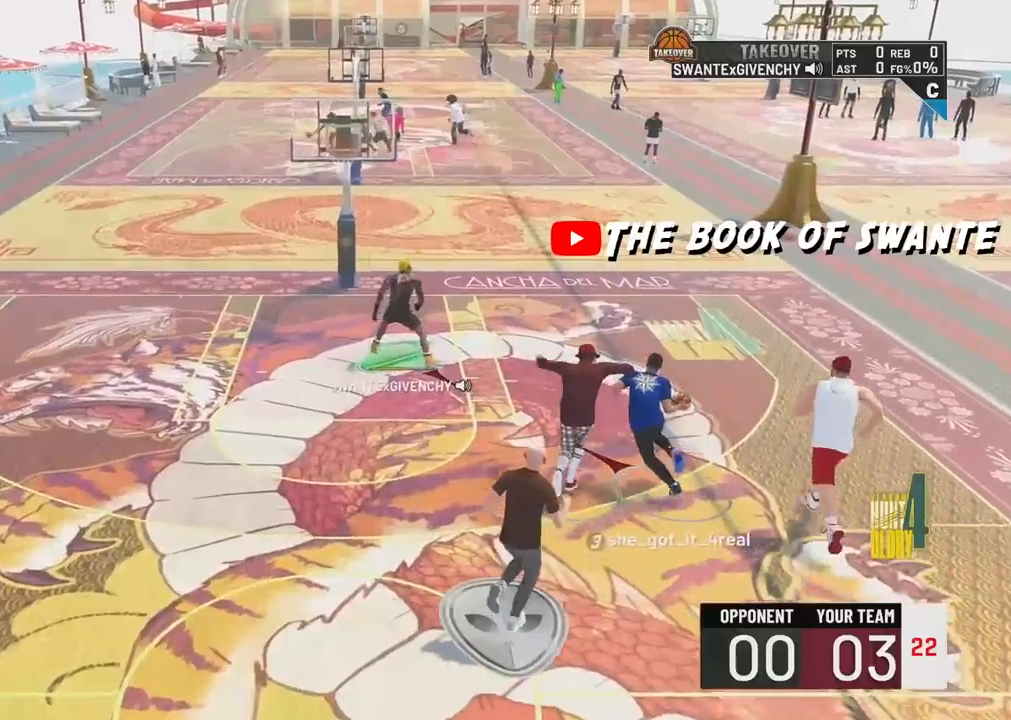
{"buttons": ["L2", "R2"], "left_stick": "center", "right_stick": "up", "events": [[117, "right_stick", "up"], [150, "left_stick", "right"], [333, "R2", "down"], [383, "left_stick", "center"]]}
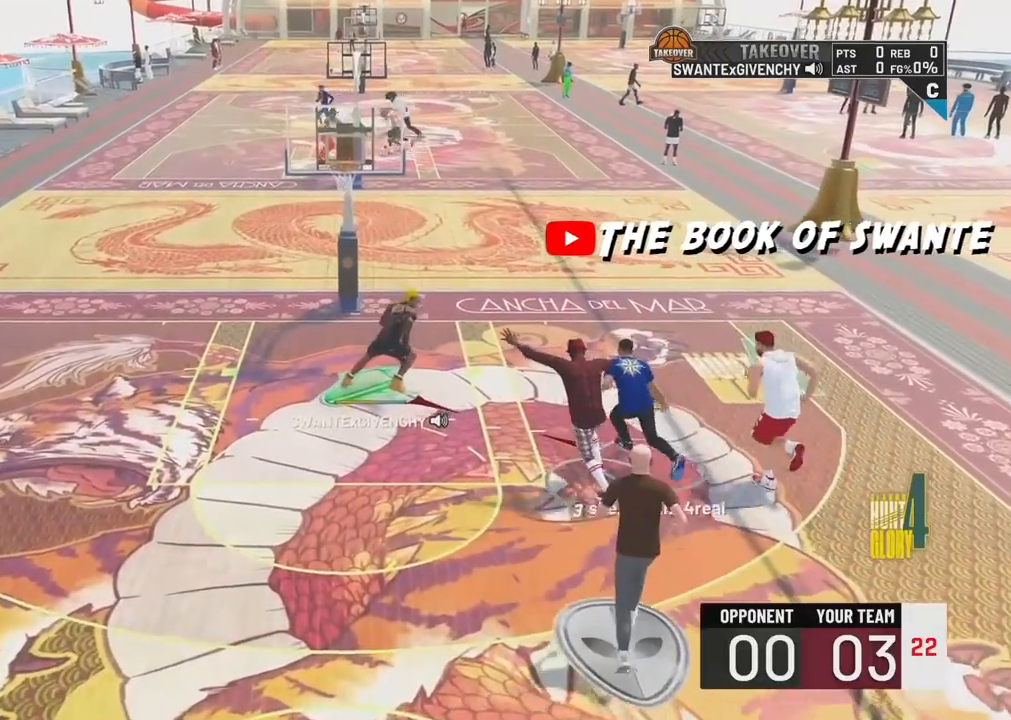
{"buttons": ["L2", "R2"], "left_stick": "left", "right_stick": "up", "events": [[50, "left_stick", "up-left"], [233, "left_stick", "center"], [383, "left_stick", "left"]]}
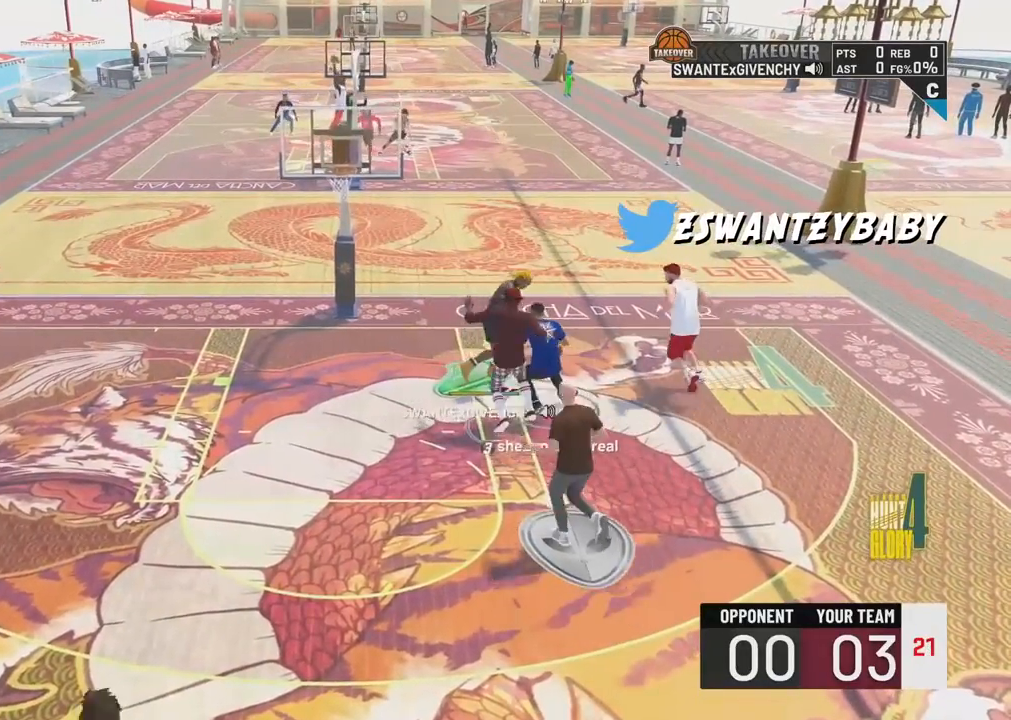
{"buttons": ["L2", "R2"], "left_stick": "left", "right_stick": "up", "events": [[133, "left_stick", "center"], [400, "left_stick", "left"]]}
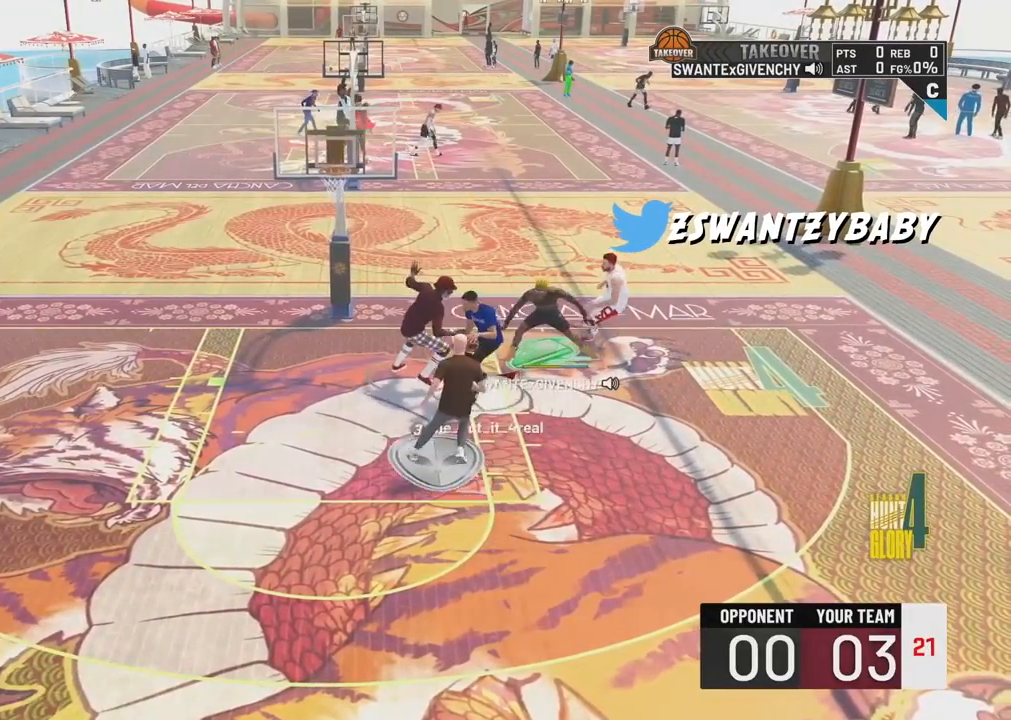
{"buttons": ["L2", "R2"], "left_stick": "up-left", "right_stick": "up", "events": [[483, "left_stick", "up-left"]]}
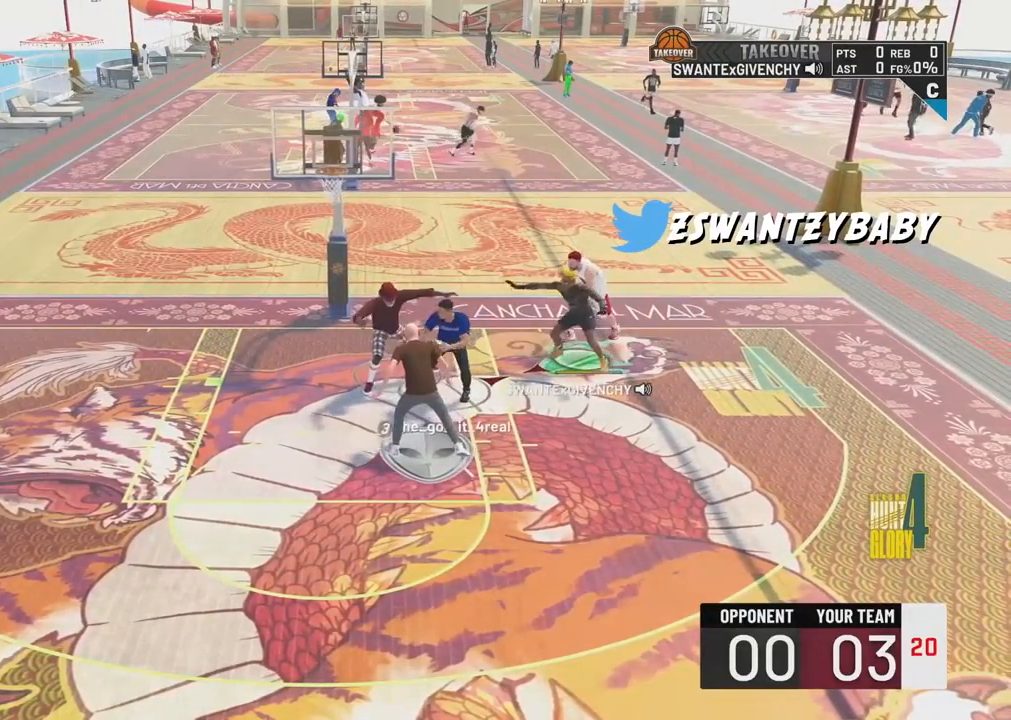
{"buttons": ["L2", "R2"], "left_stick": "down-left", "right_stick": "up", "events": [[300, "left_stick", "down-left"]]}
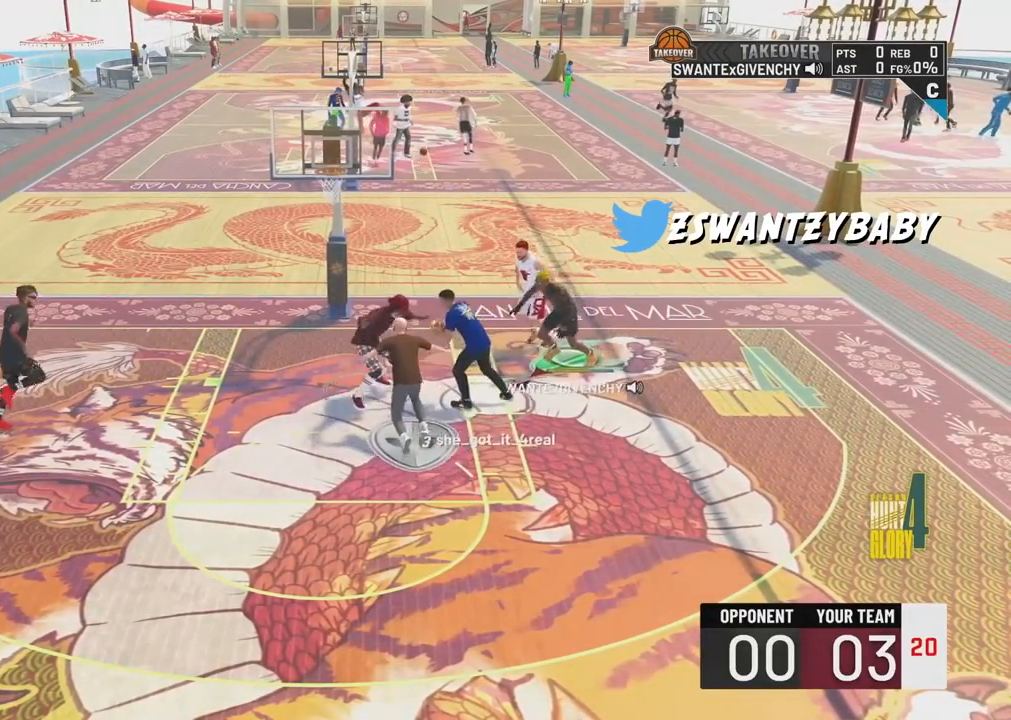
{"buttons": ["L2", "R2"], "left_stick": "down-left", "right_stick": "up", "events": []}
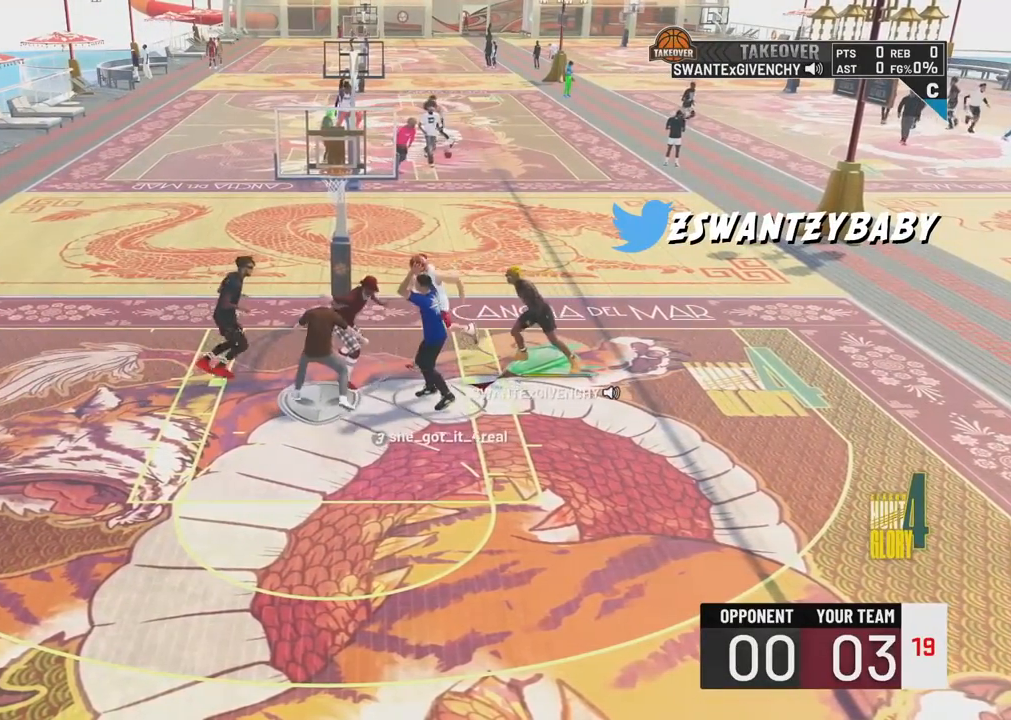
{"buttons": ["L2"], "left_stick": "down-left", "right_stick": "up", "events": [[417, "R2", "up"]]}
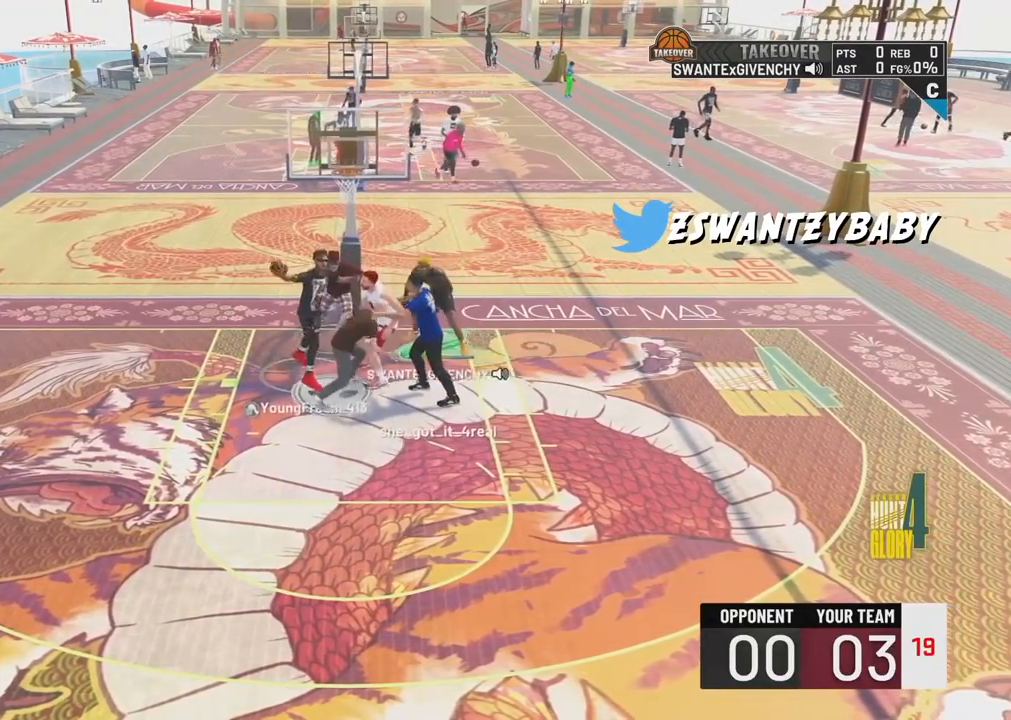
{"buttons": ["L2"], "left_stick": "down", "right_stick": "up", "events": [[100, "left_stick", "down"]]}
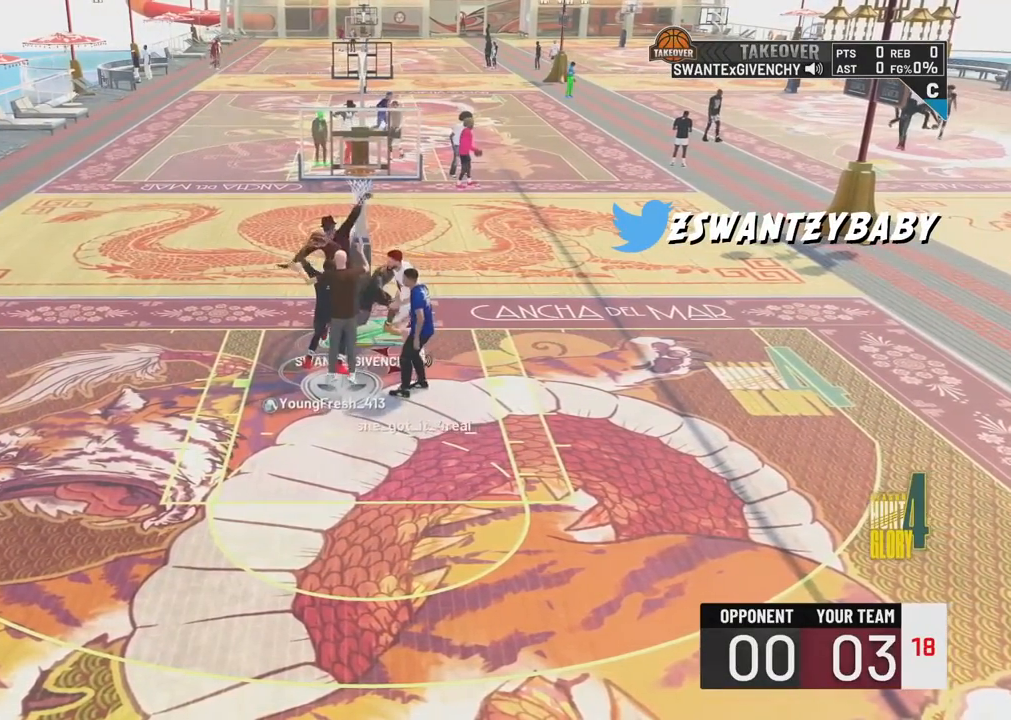
{"buttons": ["L2"], "left_stick": "down-right", "right_stick": "center", "events": [[50, "right_stick", "center"], [83, "left_stick", "down-right"]]}
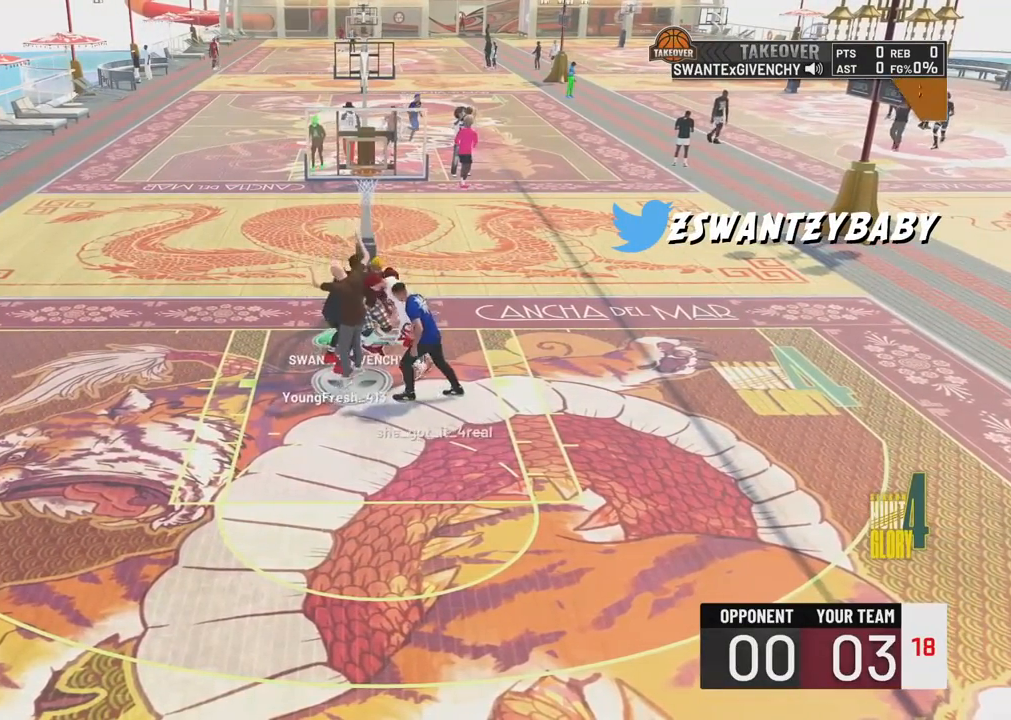
{"buttons": ["R2"], "left_stick": "up", "right_stick": "center", "events": [[83, "left_stick", "up-right"], [200, "left_stick", "up"], [417, "L2", "up"], [433, "R2", "down"]]}
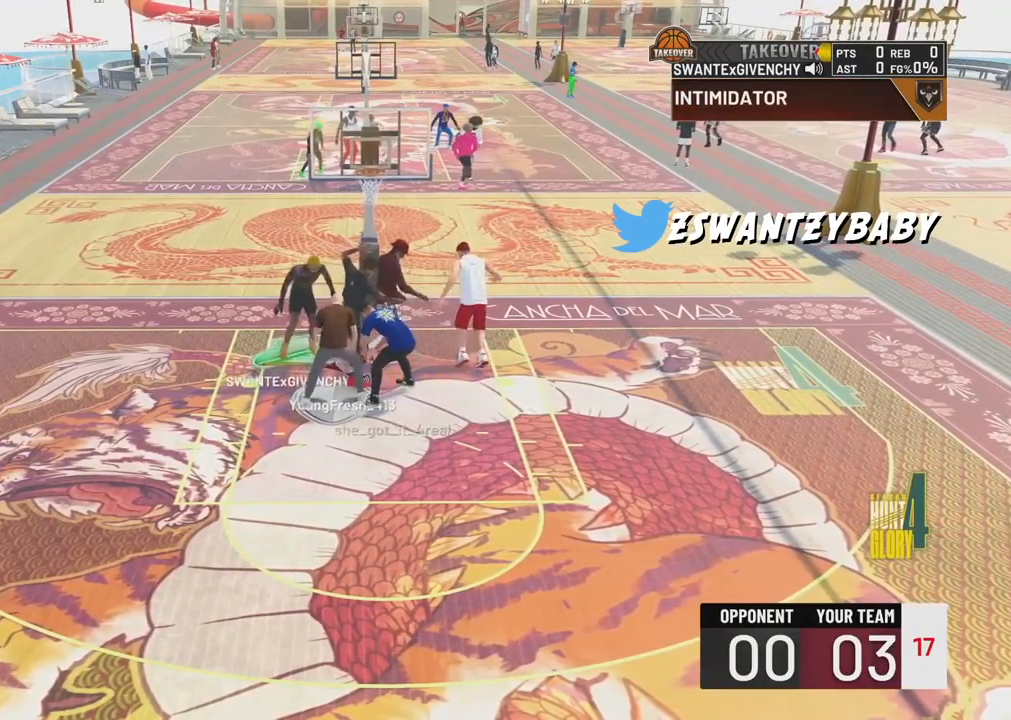
{"buttons": ["R2"], "left_stick": "up-right", "right_stick": "center", "events": [[283, "left_stick", "up-right"]]}
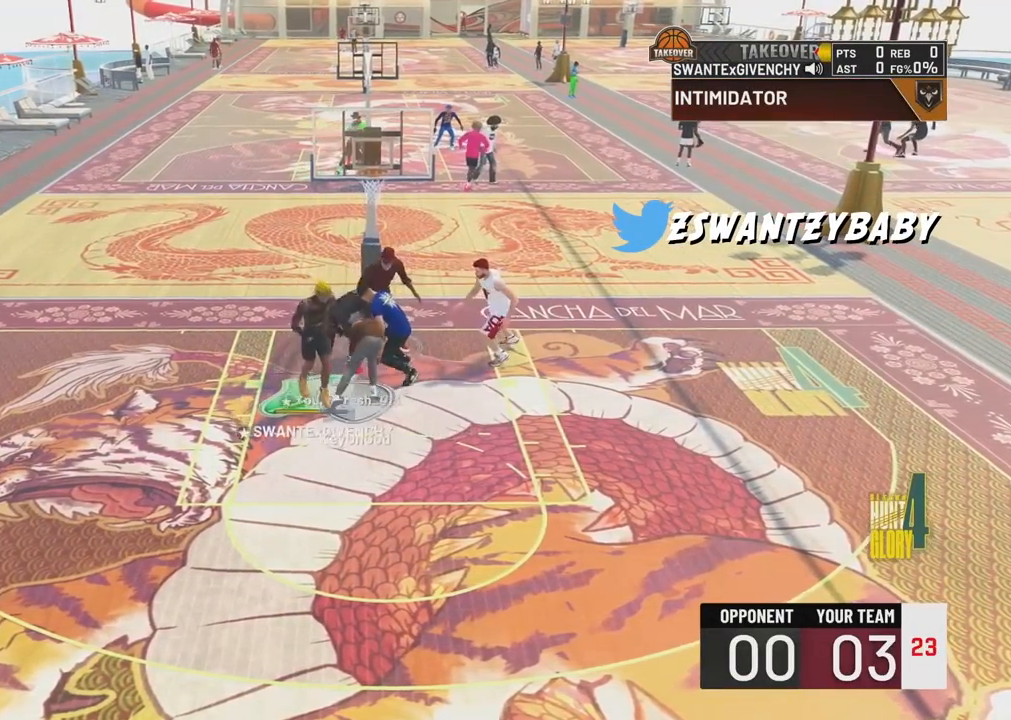
{"buttons": ["R2"], "left_stick": "up-right", "right_stick": "center", "events": []}
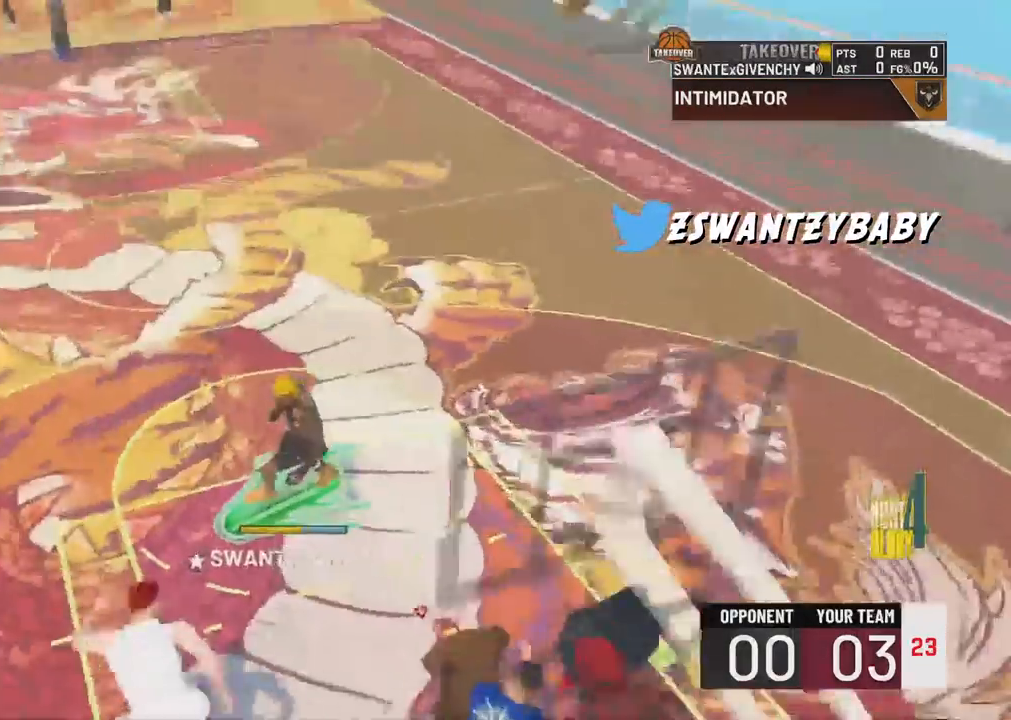
{"buttons": [], "left_stick": "center", "right_stick": "center", "events": [[233, "left_stick", "right"], [283, "R2", "up"], [333, "left_stick", "center"]]}
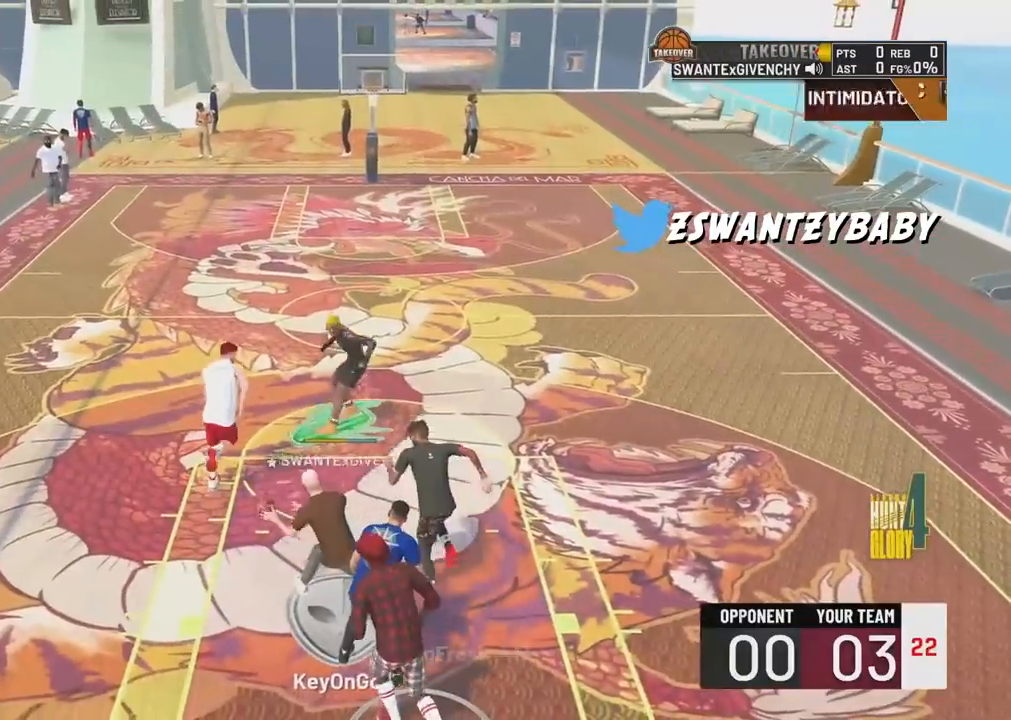
{"buttons": ["R2"], "left_stick": "center", "right_stick": "center", "events": [[83, "R2", "down"], [117, "right_stick", "left"], [217, "right_stick", "center"], [250, "left_stick", "right"], [417, "left_stick", "center"]]}
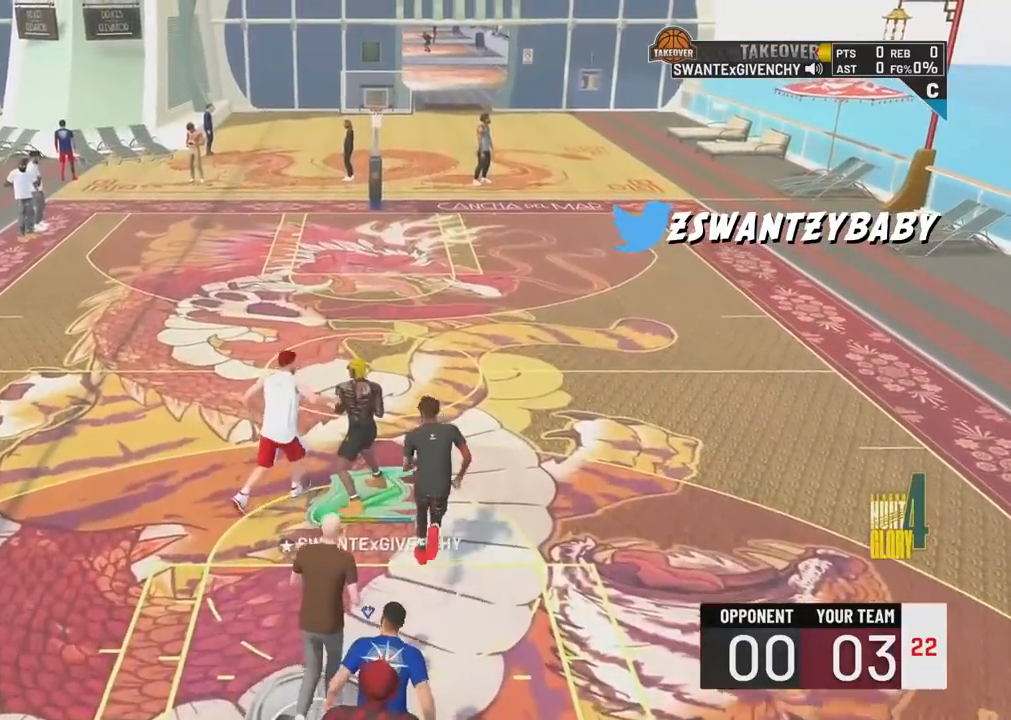
{"buttons": ["R2"], "left_stick": "center", "right_stick": "down-left", "events": [[83, "right_stick", "down-right"], [167, "left_stick", "down-left"], [167, "right_stick", "center"], [317, "left_stick", "center"], [417, "right_stick", "down-left"]]}